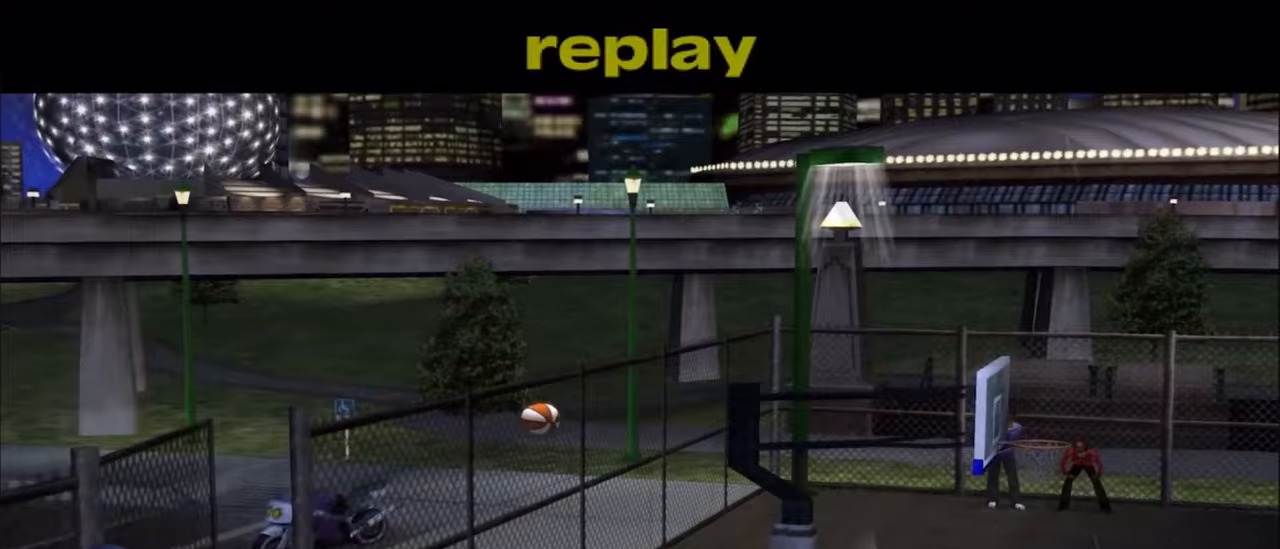
Gameplay with a controller (PlayStation layout); each line is a JSON object with the inputs held at the frame after it. "events" lists button and stick changes between this image and that frame as [ms after this image, input, new state], when the widget could be followed in between. Not read: R1.
{"buttons": [], "left_stick": "center", "right_stick": "center", "events": []}
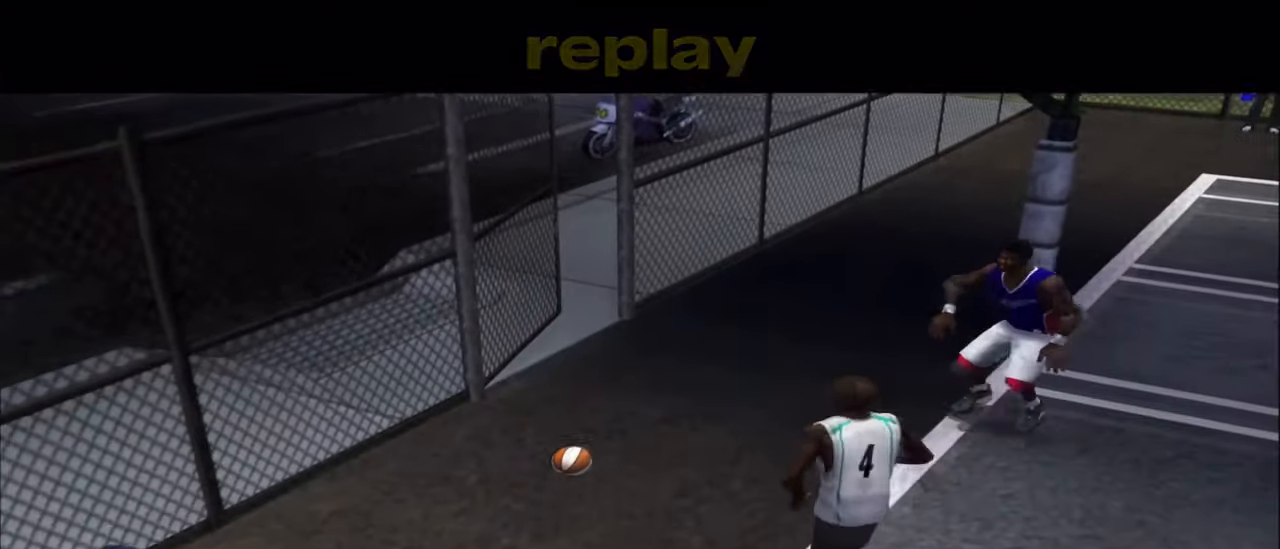
{"buttons": [], "left_stick": "center", "right_stick": "center", "events": []}
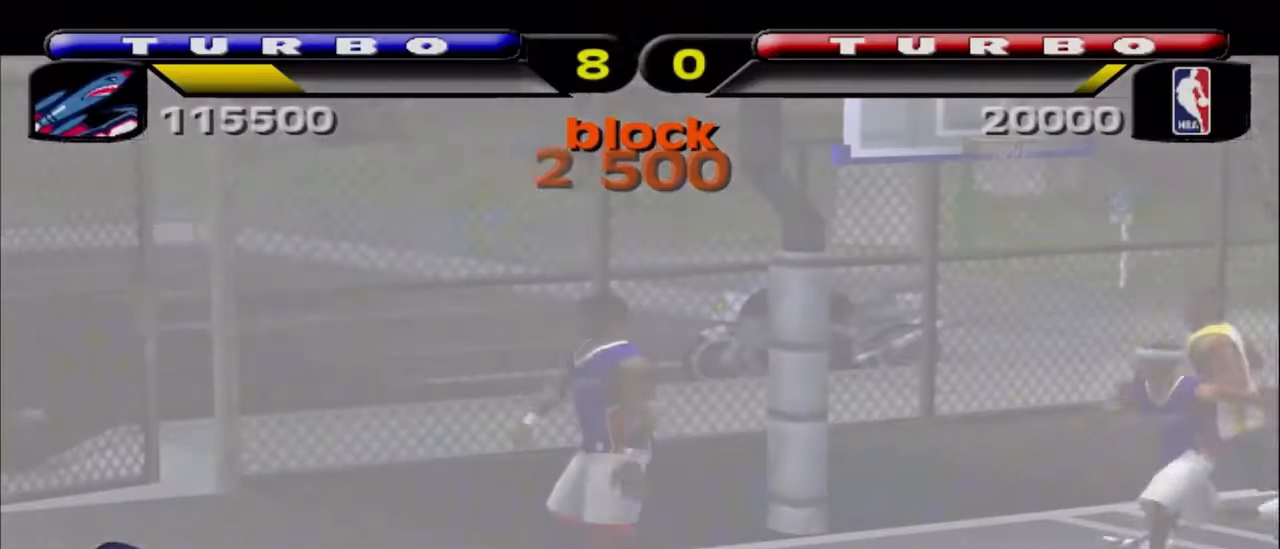
{"buttons": [], "left_stick": "center", "right_stick": "center", "events": []}
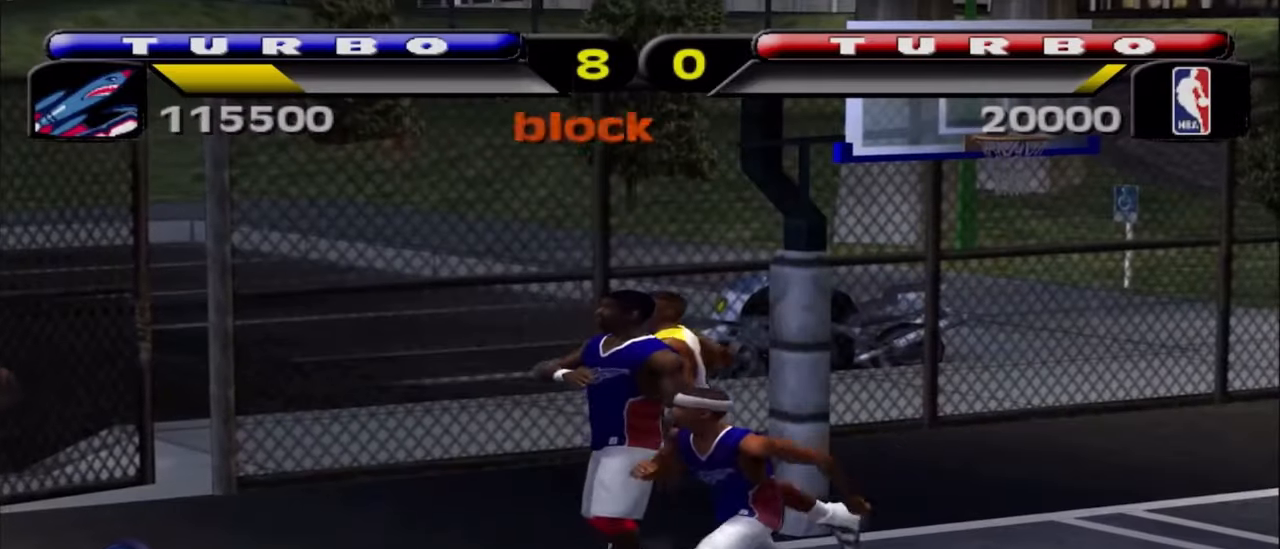
{"buttons": [], "left_stick": "center", "right_stick": "center", "events": []}
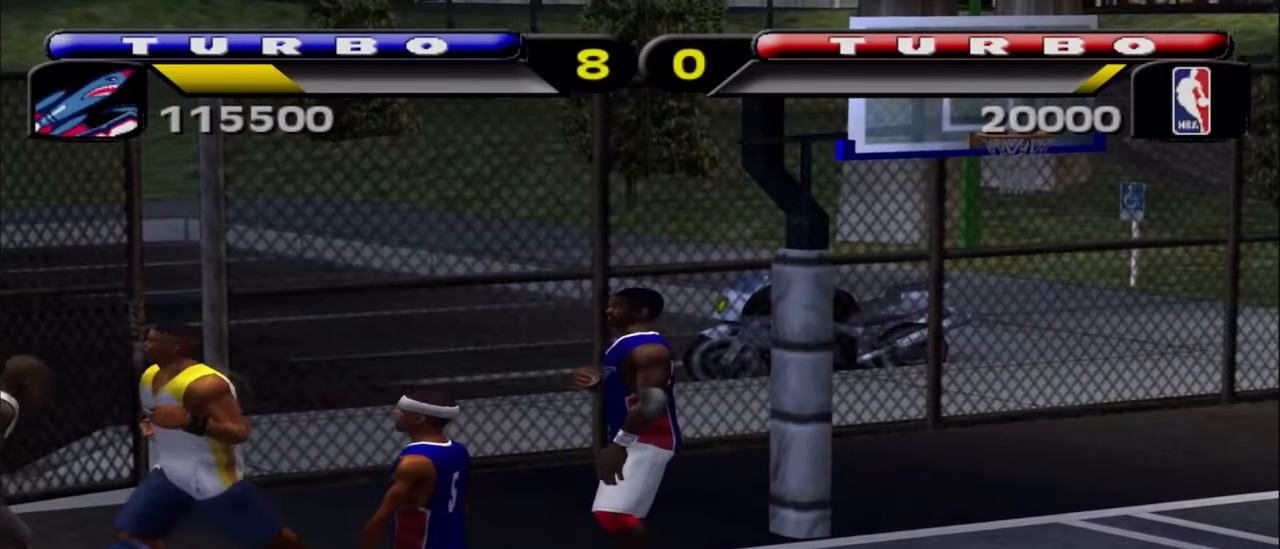
{"buttons": [], "left_stick": "center", "right_stick": "center", "events": []}
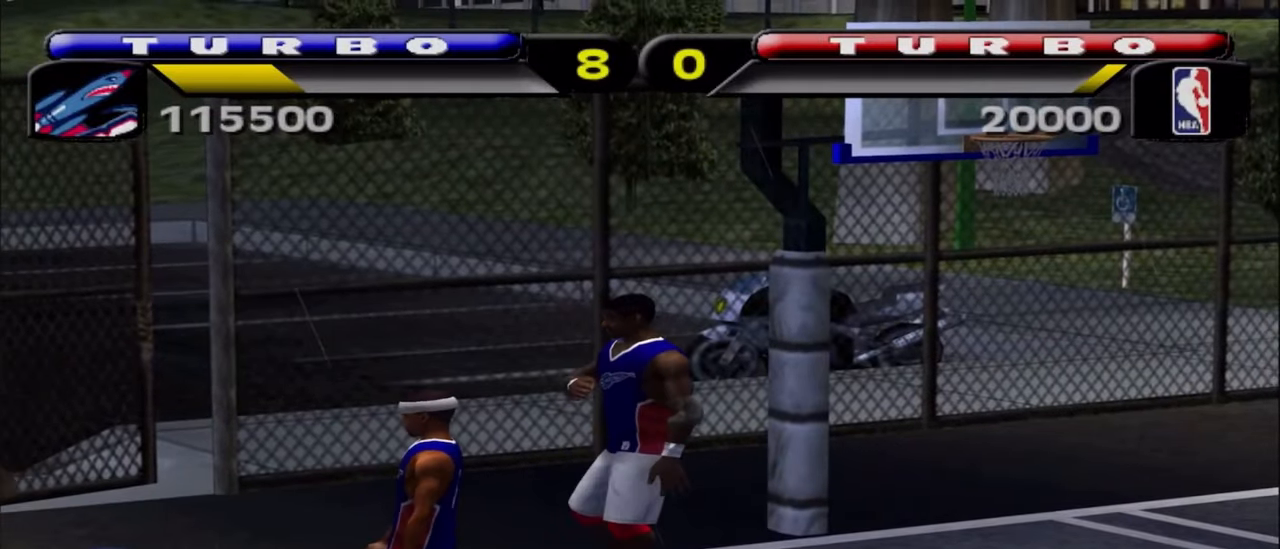
{"buttons": [], "left_stick": "center", "right_stick": "center", "events": [[333, "CROSS", "down"], [483, "CROSS", "up"]]}
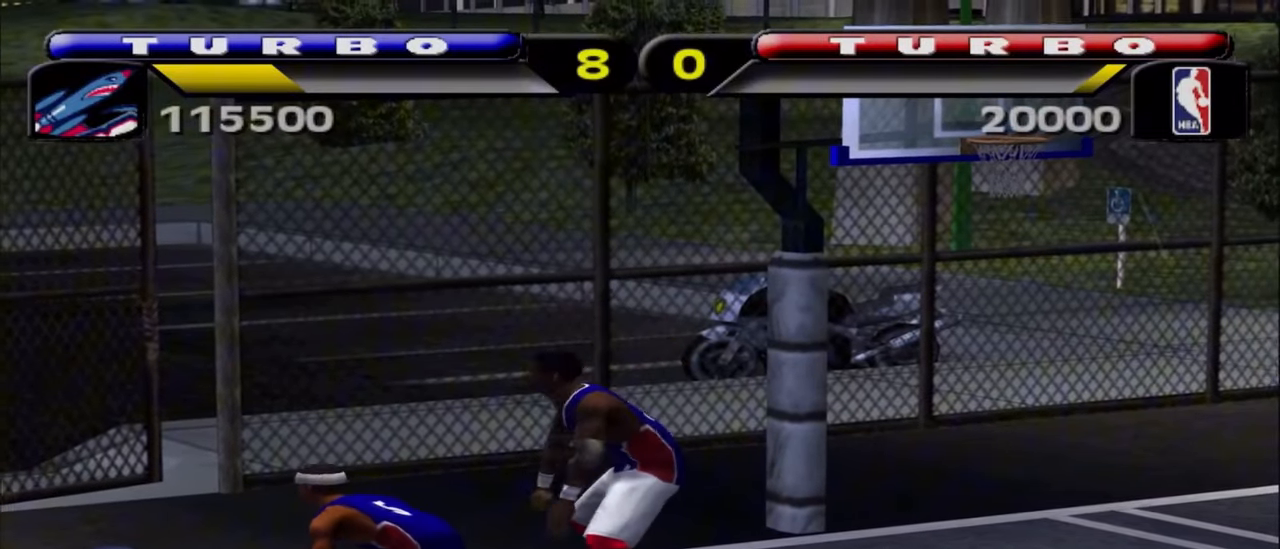
{"buttons": ["R2"], "left_stick": "up-left", "right_stick": "center", "events": [[233, "left_stick", "left"], [300, "R2", "down"], [350, "left_stick", "up-left"]]}
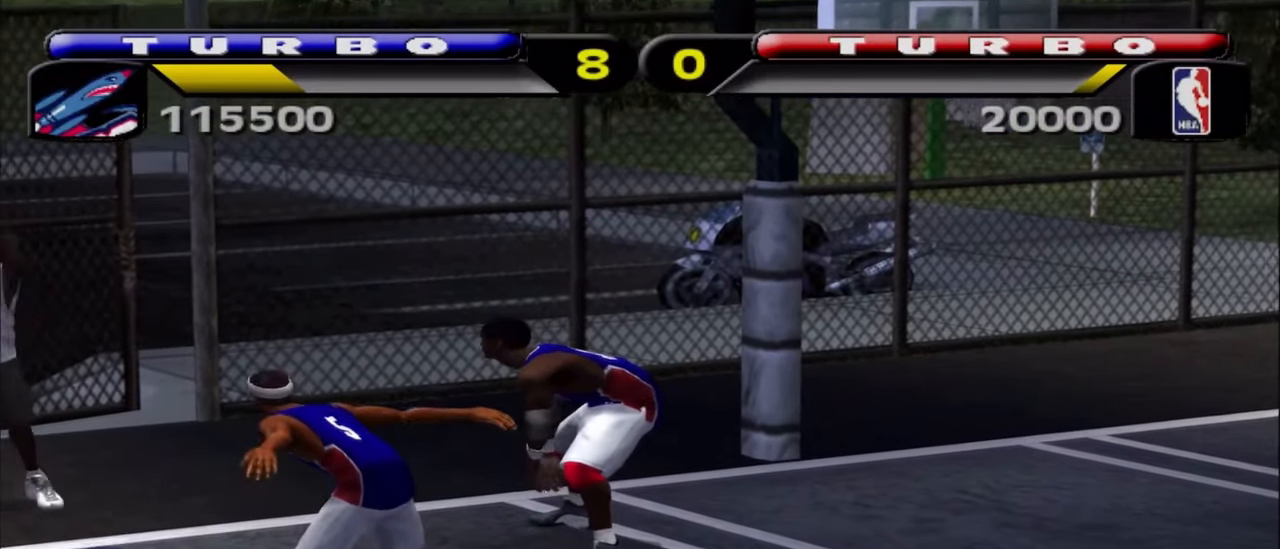
{"buttons": ["R2"], "left_stick": "up-left", "right_stick": "center", "events": []}
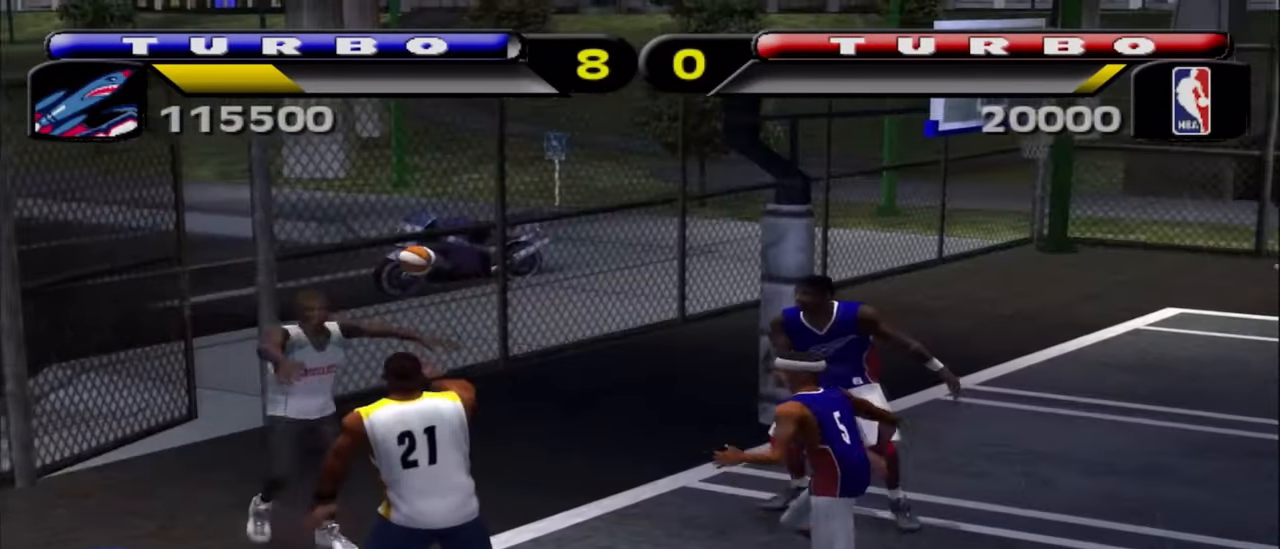
{"buttons": [], "left_stick": "down-right", "right_stick": "center", "events": [[167, "left_stick", "down-left"], [250, "SQUARE", "down"], [267, "left_stick", "down"], [283, "R2", "up"], [333, "SQUARE", "up"], [383, "left_stick", "down-right"], [400, "SQUARE", "down"], [483, "SQUARE", "up"]]}
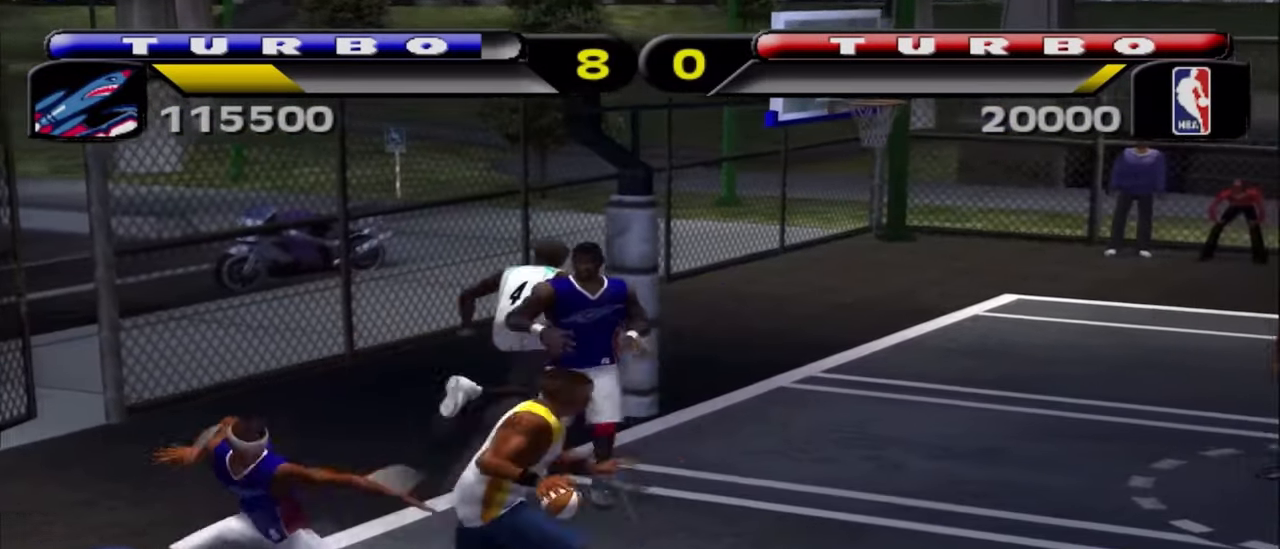
{"buttons": [], "left_stick": "up-right", "right_stick": "center", "events": [[33, "SQUARE", "down"], [133, "SQUARE", "up"], [183, "left_stick", "up-right"], [200, "CROSS", "down"], [283, "CROSS", "up"]]}
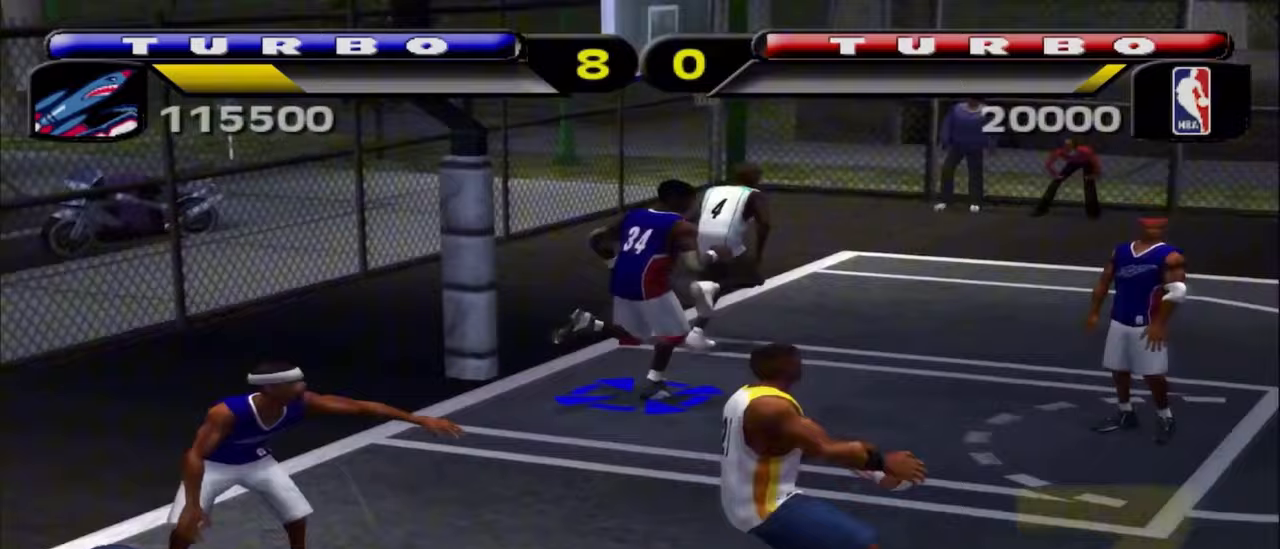
{"buttons": [], "left_stick": "down", "right_stick": "center", "events": [[83, "CROSS", "down"], [83, "left_stick", "right"], [167, "R2", "down"], [183, "CROSS", "up"], [350, "R2", "up"], [400, "left_stick", "down"], [417, "CROSS", "down"], [500, "CROSS", "up"]]}
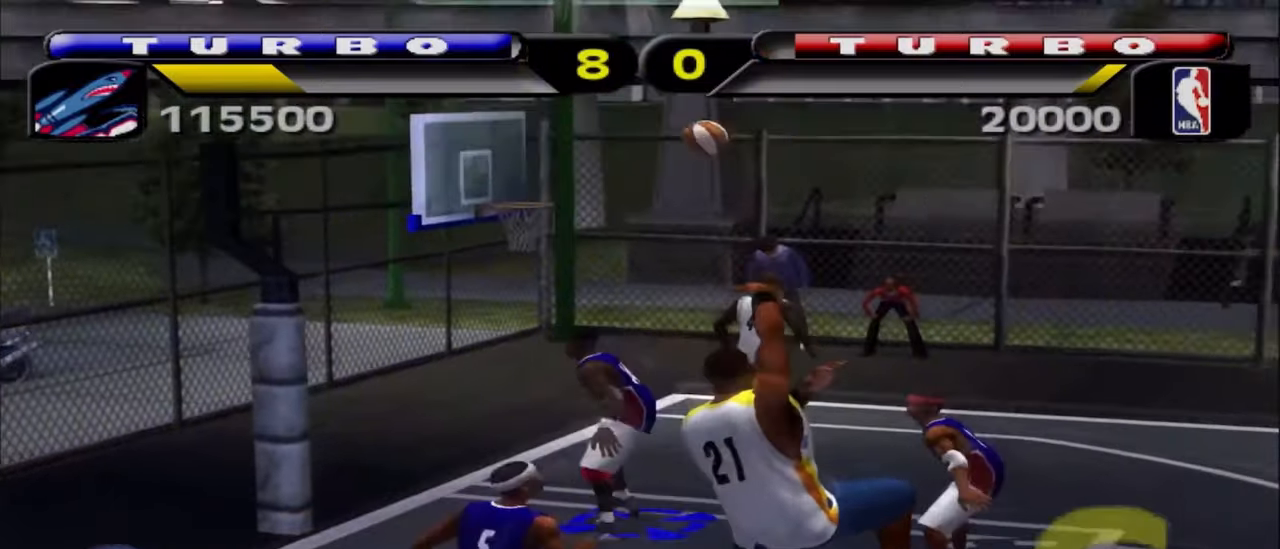
{"buttons": ["TRIANGLE"], "left_stick": "down", "right_stick": "center", "events": [[17, "TRIANGLE", "down"], [200, "TRIANGLE", "up"], [283, "TRIANGLE", "down"], [417, "TRIANGLE", "up"], [500, "TRIANGLE", "down"]]}
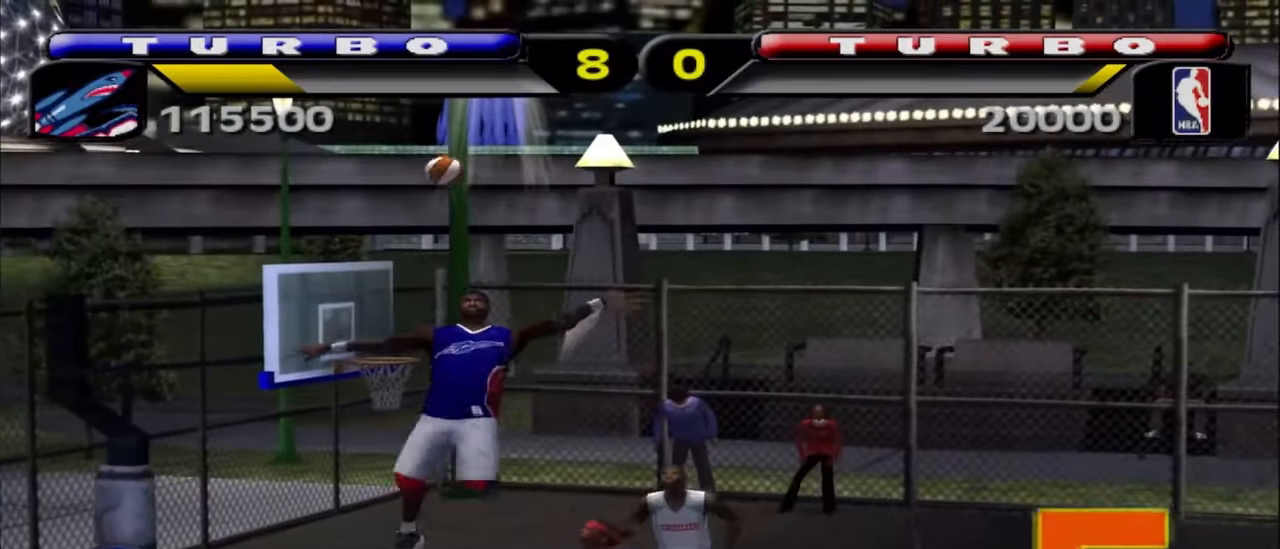
{"buttons": [], "left_stick": "center", "right_stick": "center", "events": [[33, "left_stick", "down-left"], [100, "TRIANGLE", "up"], [167, "TRIANGLE", "down"], [317, "TRIANGLE", "up"], [367, "left_stick", "center"]]}
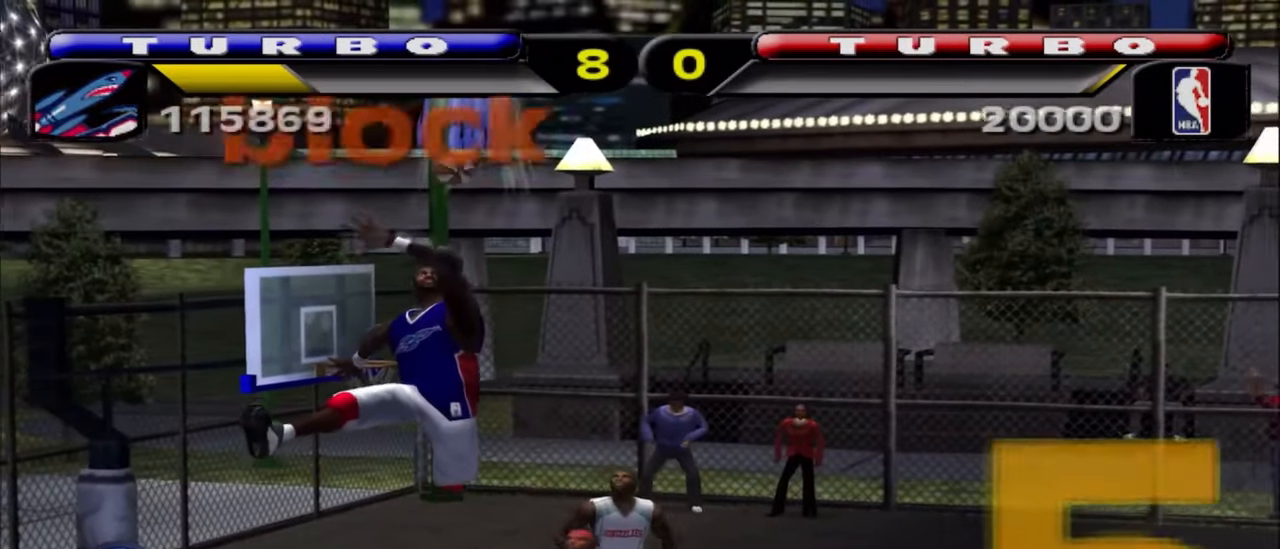
{"buttons": [], "left_stick": "down-right", "right_stick": "center", "events": [[67, "left_stick", "down-right"]]}
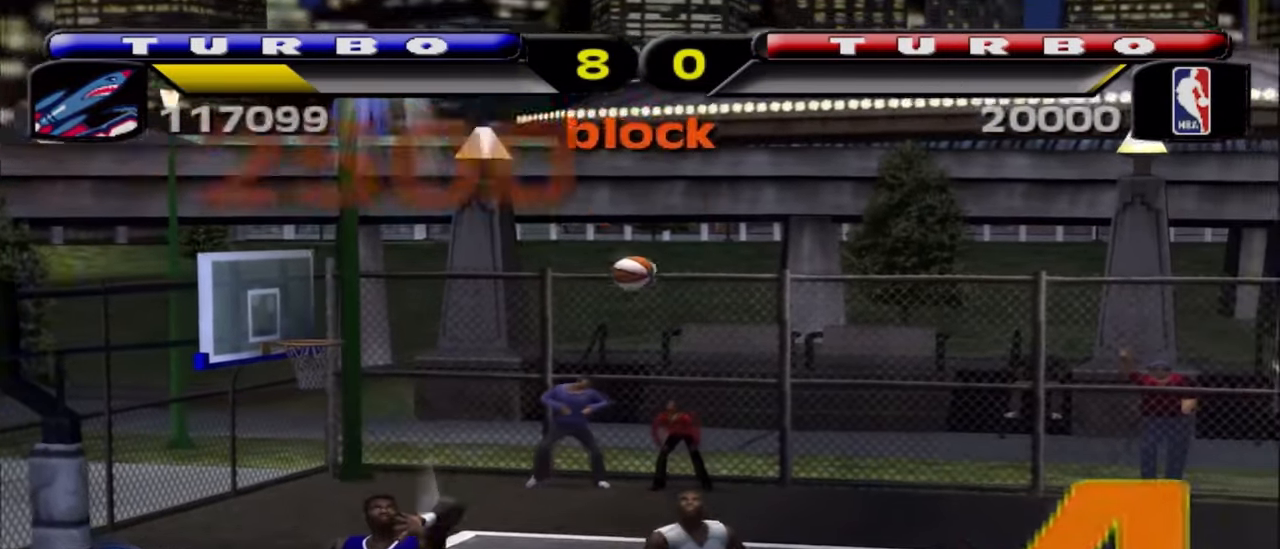
{"buttons": ["CROSS"], "left_stick": "down-right", "right_stick": "center", "events": [[400, "CROSS", "down"]]}
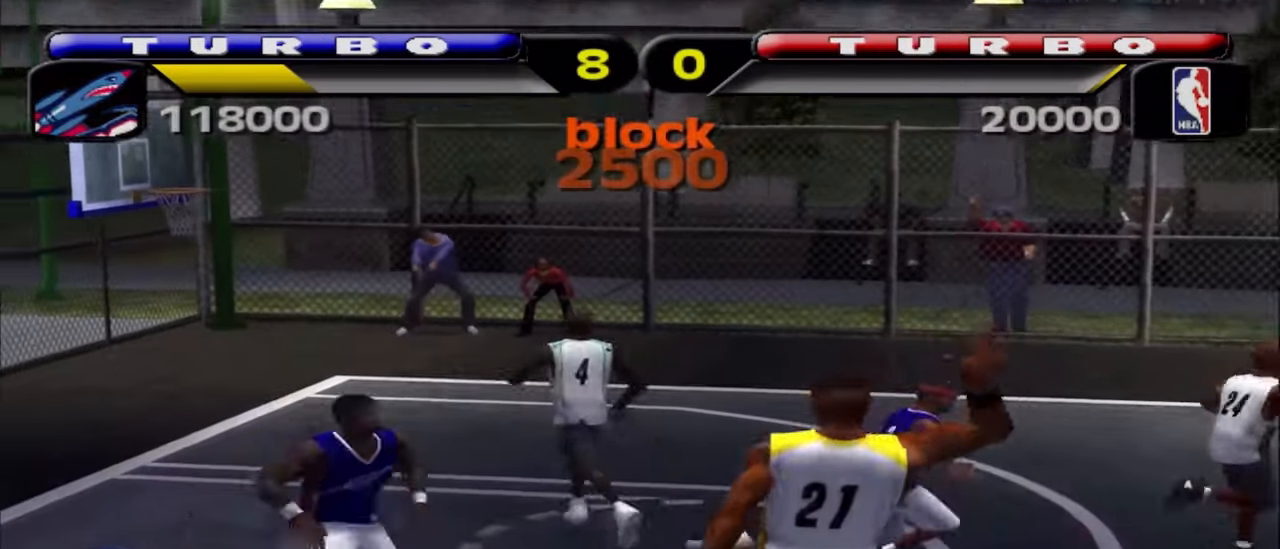
{"buttons": [], "left_stick": "left", "right_stick": "center", "events": [[17, "CROSS", "up"], [133, "SQUARE", "down"], [250, "SQUARE", "up"], [500, "left_stick", "left"]]}
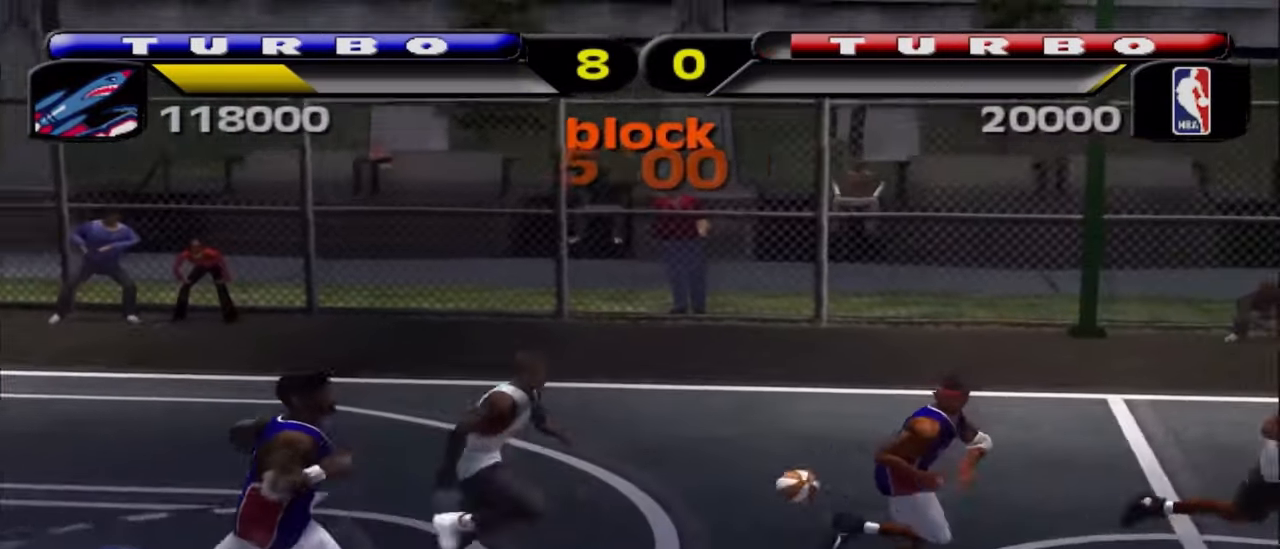
{"buttons": [], "left_stick": "left", "right_stick": "center", "events": []}
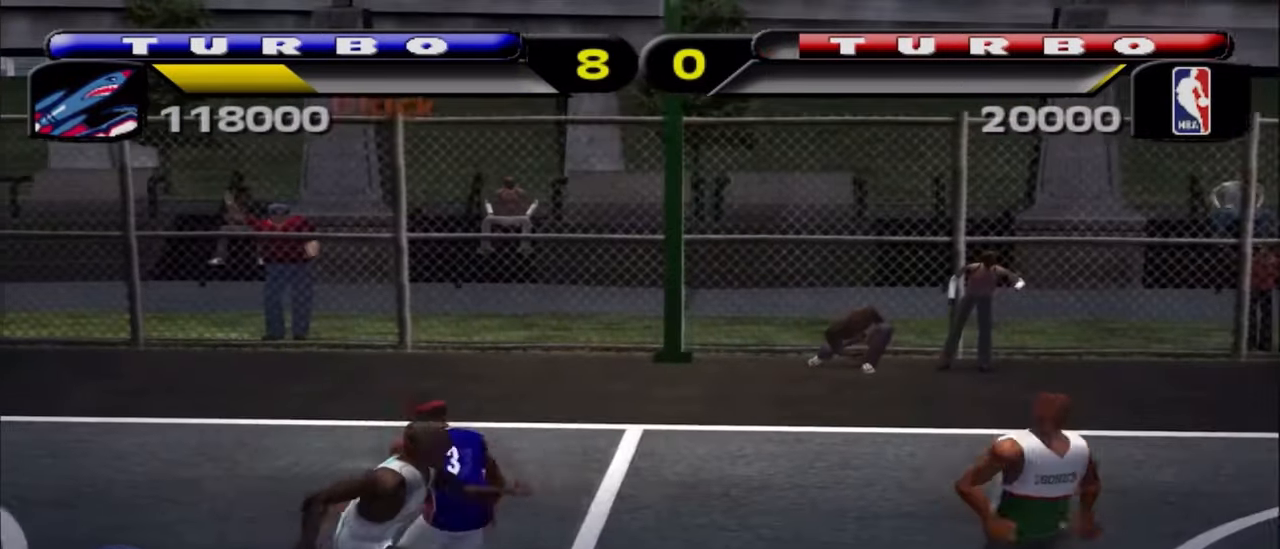
{"buttons": [], "left_stick": "up-right", "right_stick": "center", "events": [[217, "left_stick", "up-right"]]}
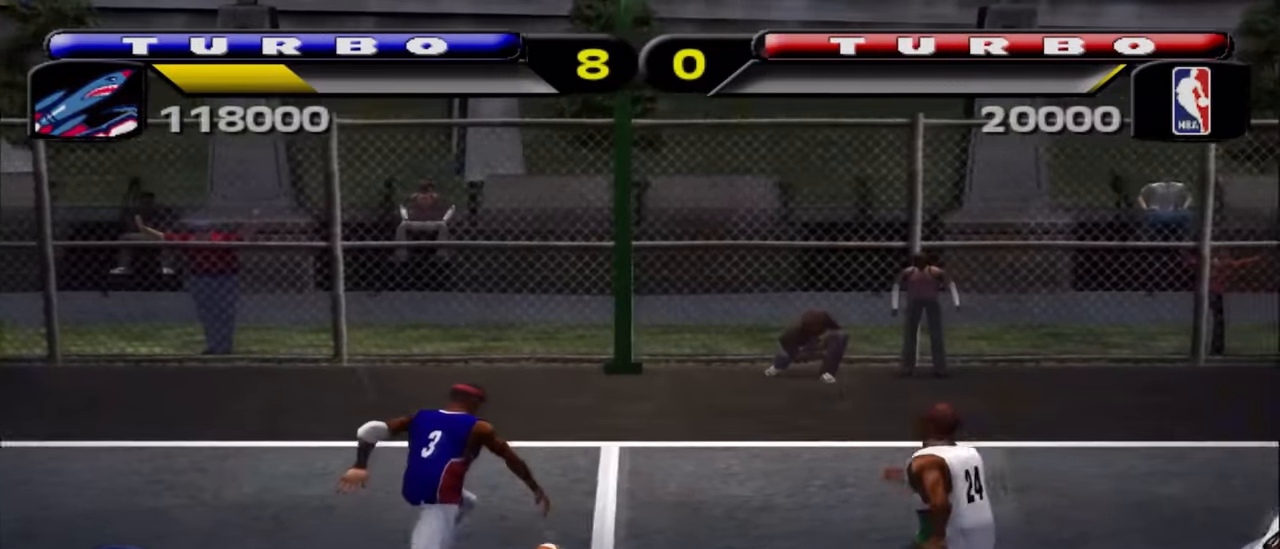
{"buttons": [], "left_stick": "up-right", "right_stick": "center", "events": [[317, "L1", "down"], [333, "L1", "up"]]}
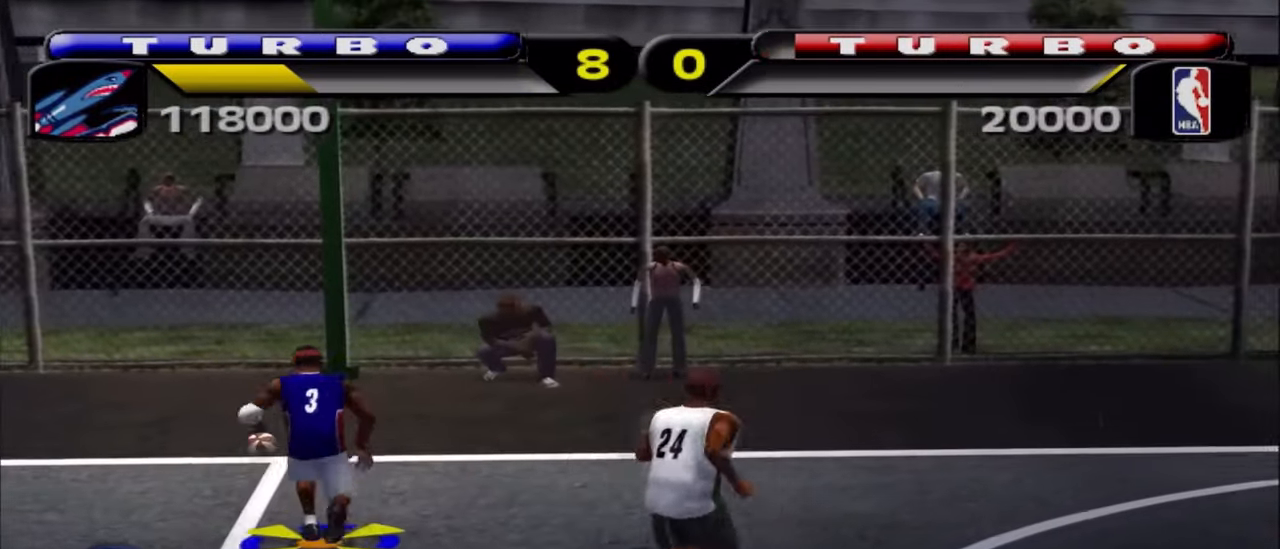
{"buttons": [], "left_stick": "center", "right_stick": "center", "events": [[317, "left_stick", "center"]]}
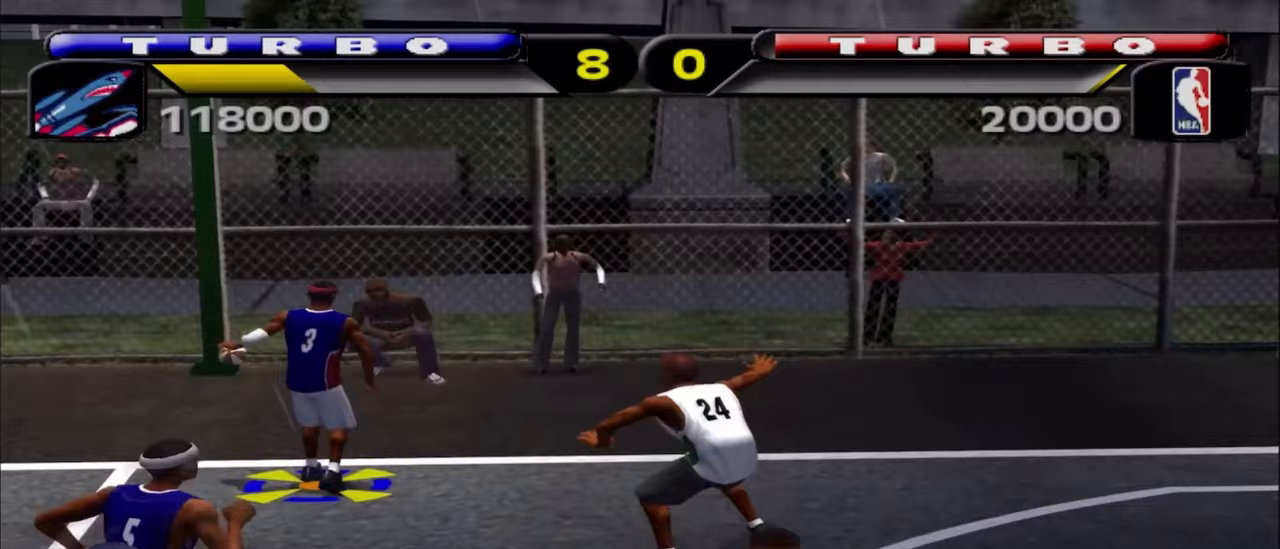
{"buttons": [], "left_stick": "center", "right_stick": "center", "events": []}
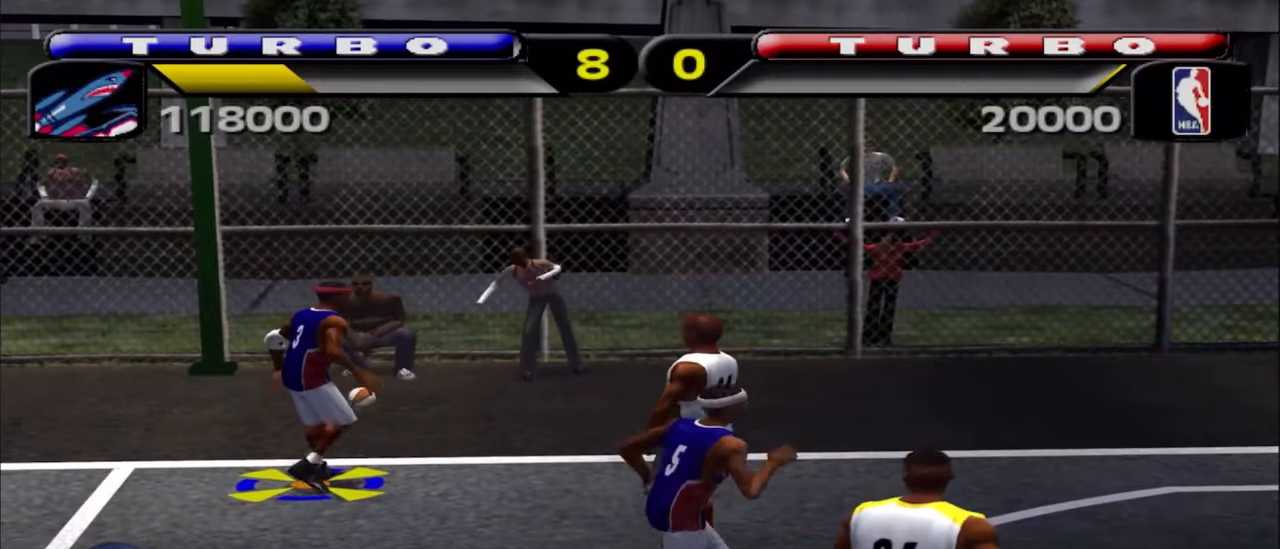
{"buttons": [], "left_stick": "center", "right_stick": "center", "events": []}
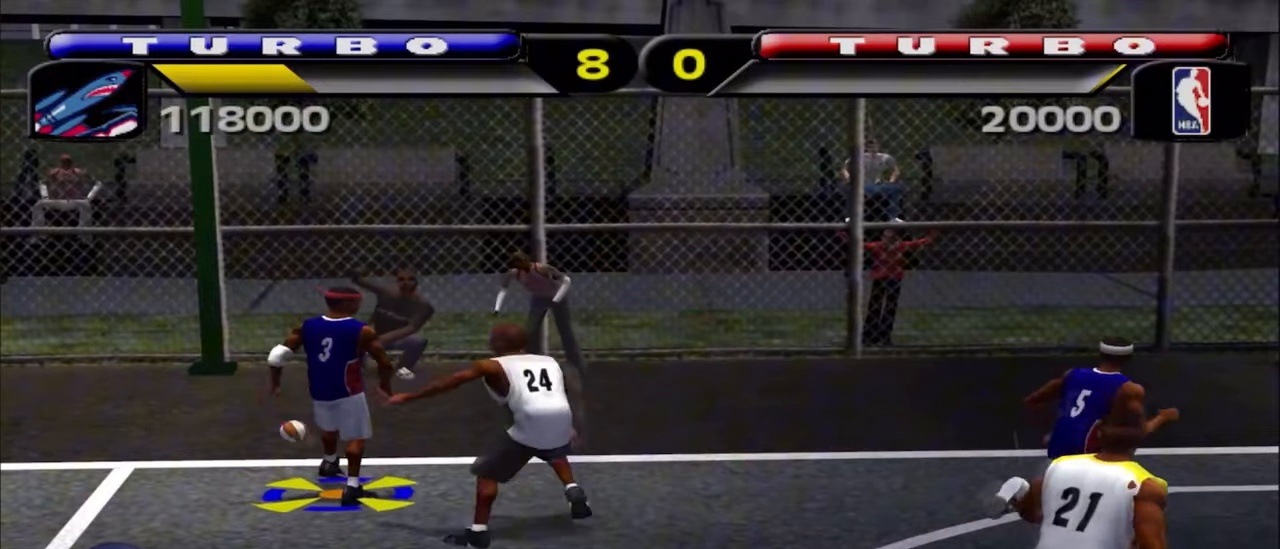
{"buttons": ["R2"], "left_stick": "down-right", "right_stick": "center", "events": [[50, "left_stick", "down-right"], [83, "R2", "down"], [100, "SQUARE", "down"], [233, "SQUARE", "up"], [317, "SQUARE", "down"], [450, "SQUARE", "up"]]}
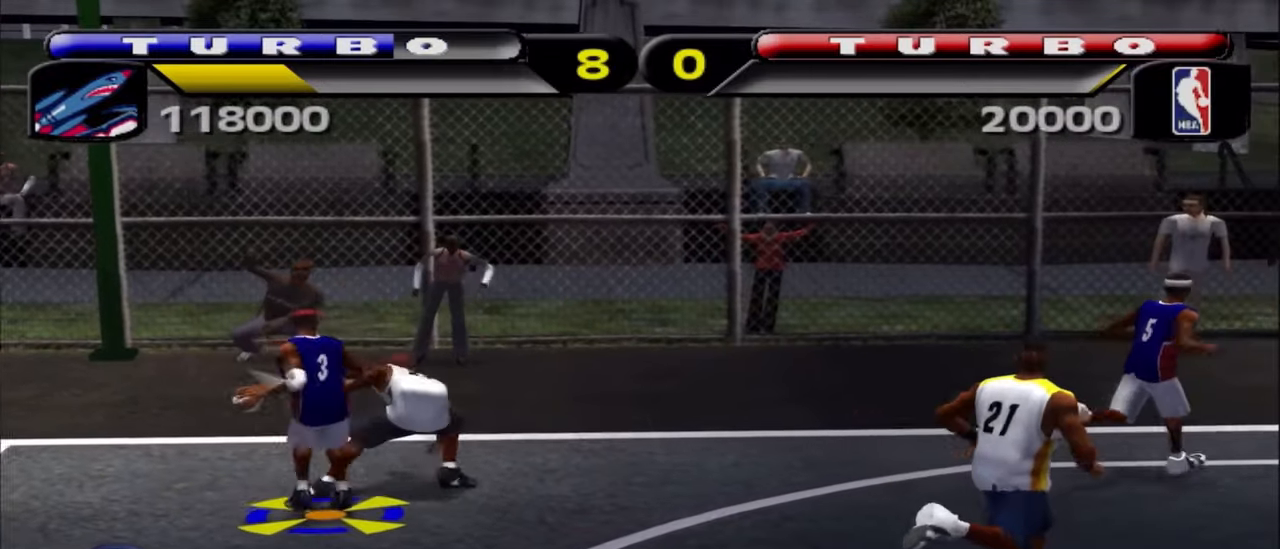
{"buttons": ["CIRCLE"], "left_stick": "center", "right_stick": "center", "events": [[17, "R2", "up"], [183, "CIRCLE", "down"], [283, "left_stick", "center"]]}
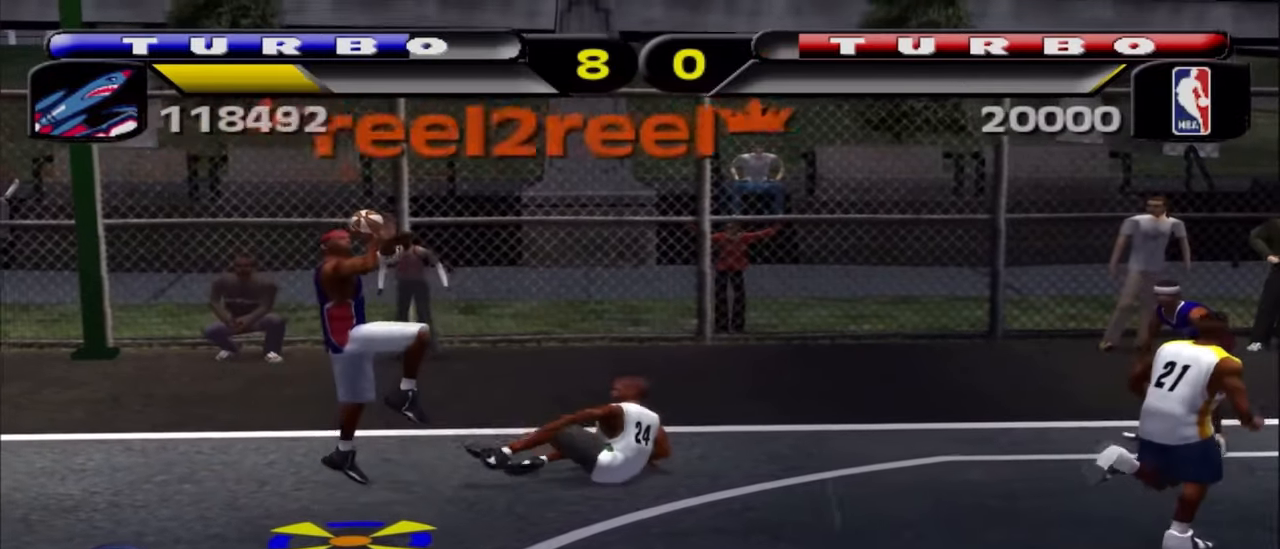
{"buttons": [], "left_stick": "center", "right_stick": "center", "events": [[150, "CIRCLE", "up"]]}
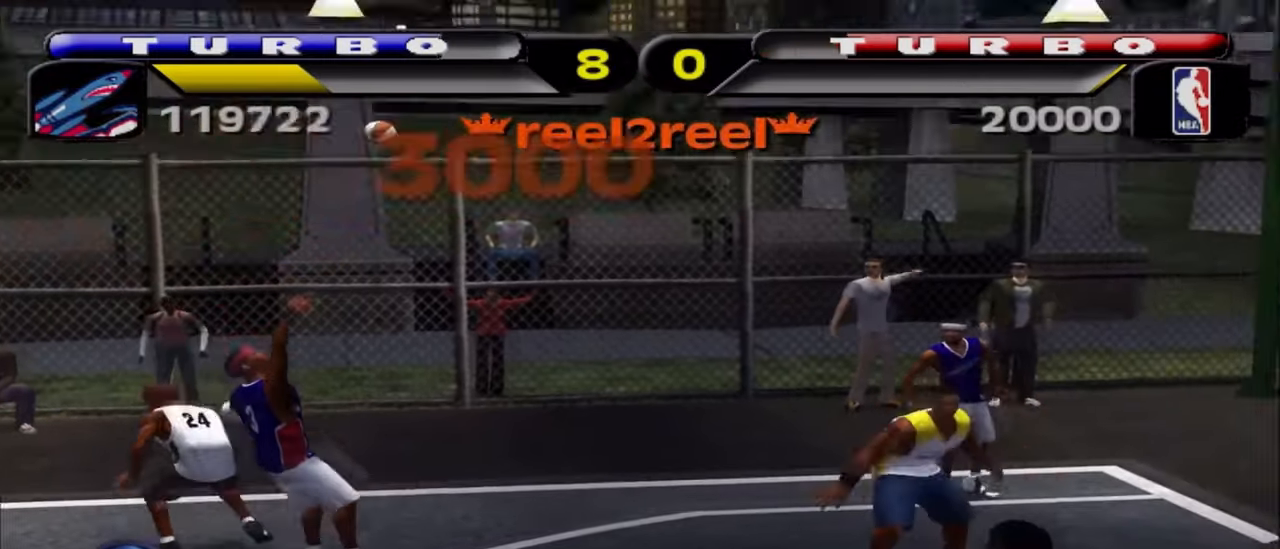
{"buttons": [], "left_stick": "center", "right_stick": "center", "events": []}
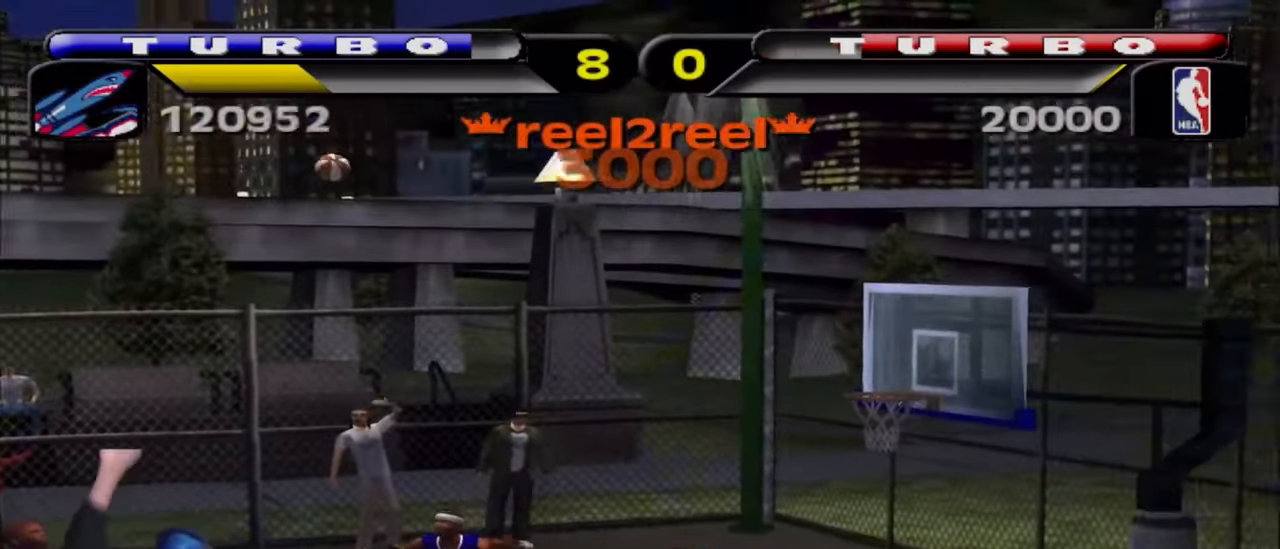
{"buttons": [], "left_stick": "center", "right_stick": "center", "events": []}
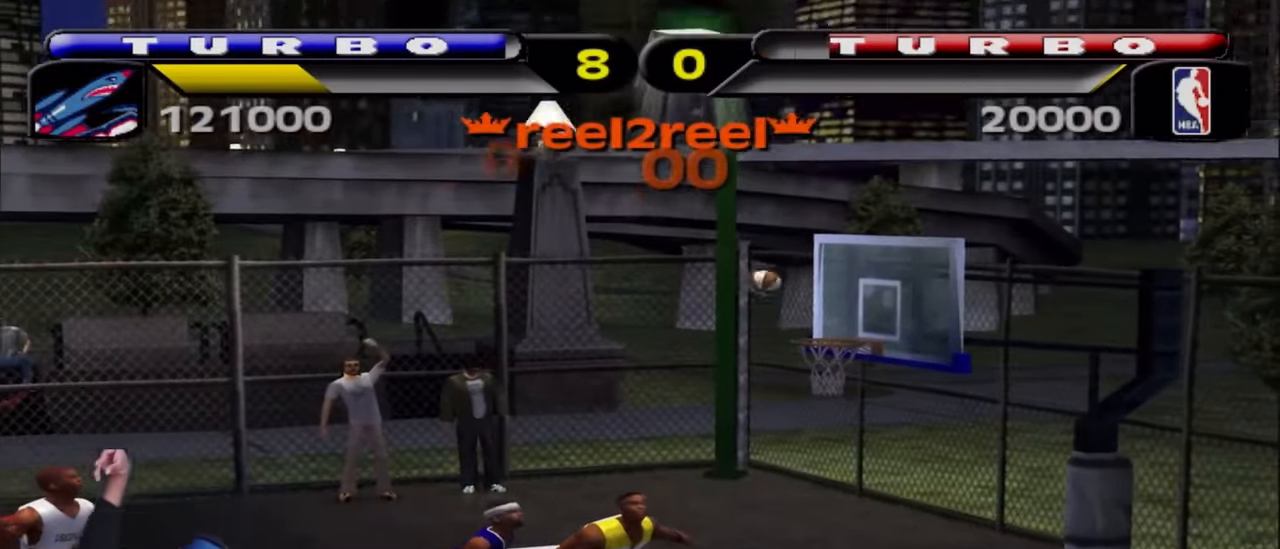
{"buttons": [], "left_stick": "center", "right_stick": "center", "events": []}
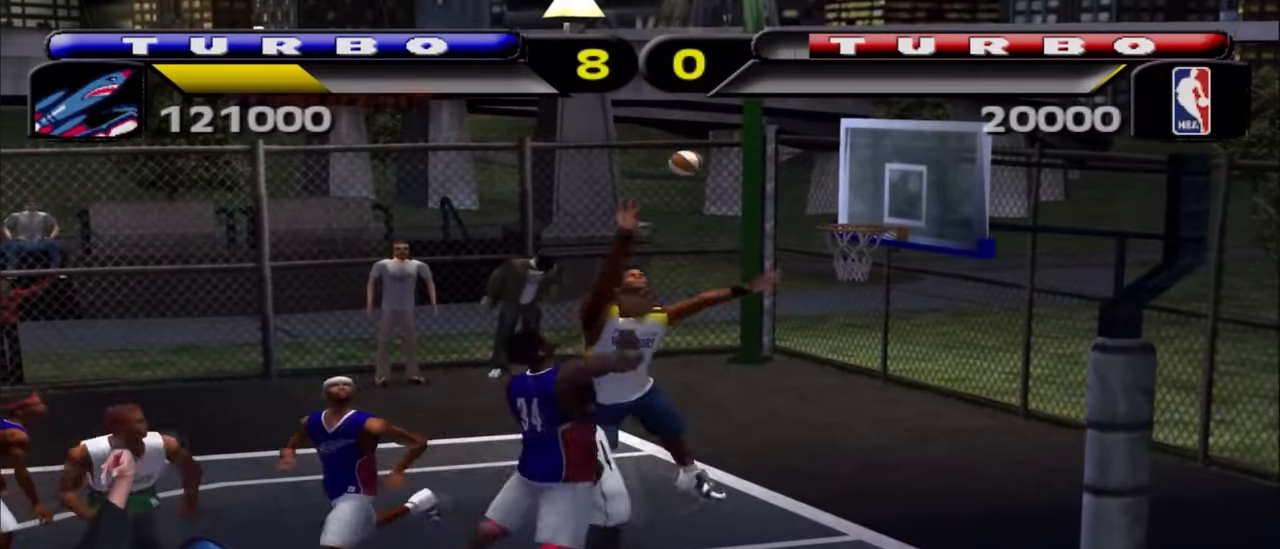
{"buttons": [], "left_stick": "left", "right_stick": "center", "events": [[217, "left_stick", "left"]]}
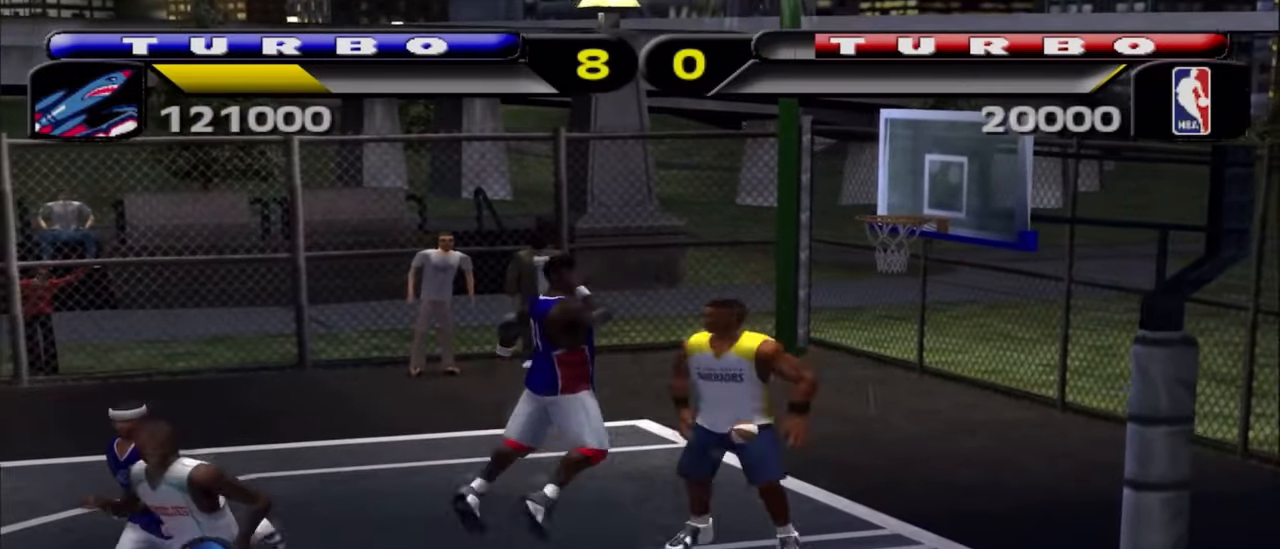
{"buttons": ["R2"], "left_stick": "left", "right_stick": "center", "events": [[117, "R2", "down"]]}